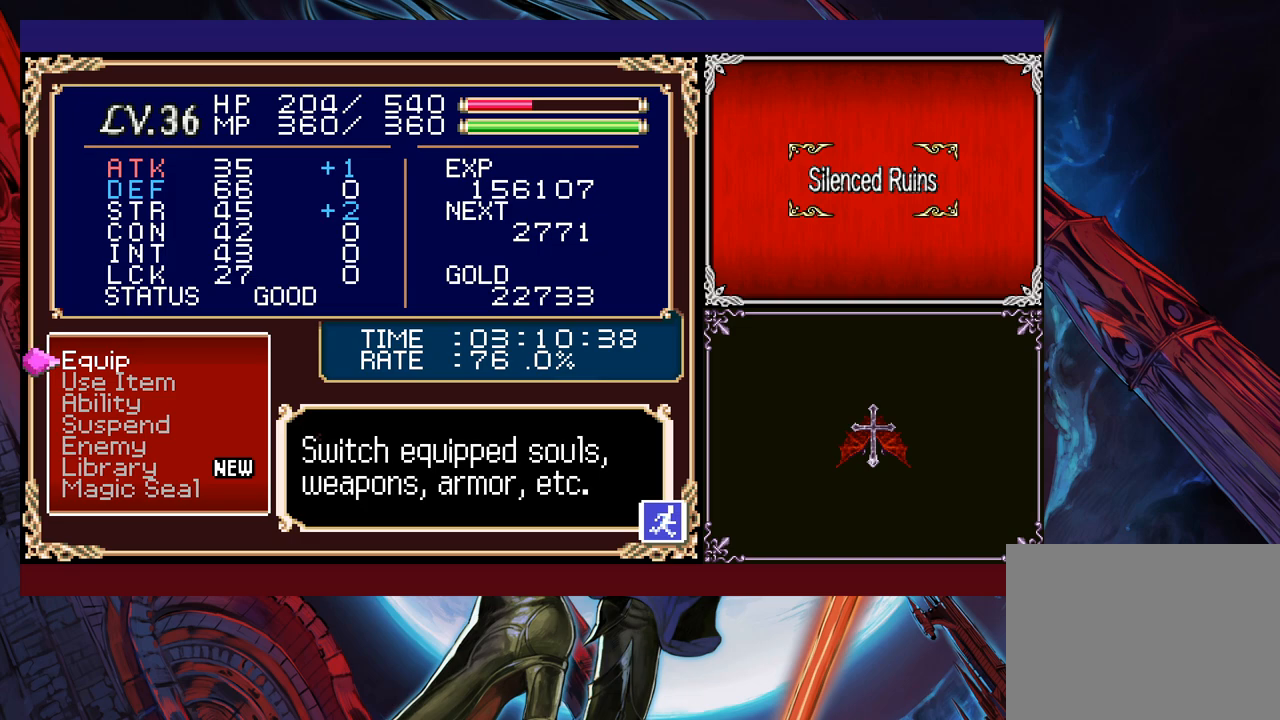
Gameplay with a controller (Xbox layout); each line is a JSON object with the inputs held at the frame after it. "events" lists button and stick changes between this image and that frame as [ms after this image, input, new state], when the widget could be followed in between. Not read: L2 R2.
{"buttons": [], "left_stick": "left", "right_stick": "center", "events": [[33, "B", "down"], [67, "Y", "down"], [133, "Y", "up"], [183, "B", "up"], [283, "left_stick", "left"]]}
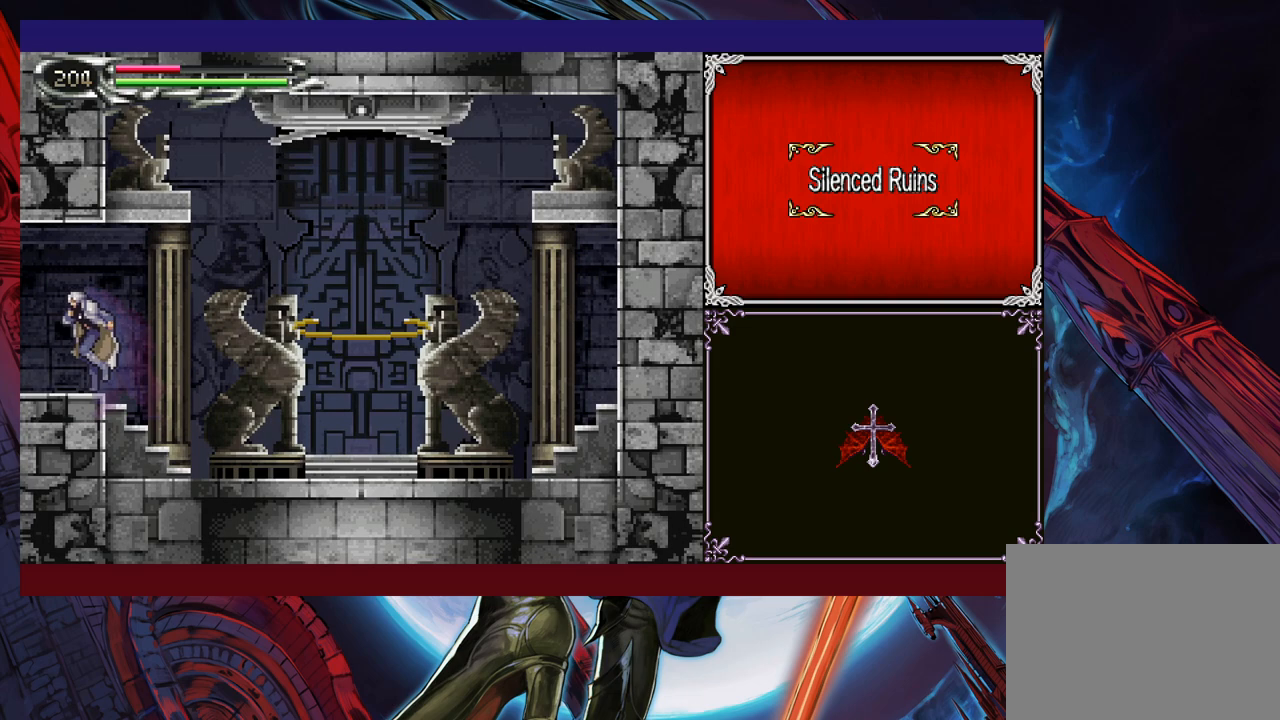
{"buttons": [], "left_stick": "left", "right_stick": "center", "events": [[83, "left_stick", "right"], [133, "Y", "down"], [167, "B", "down"], [183, "Y", "up"], [183, "left_stick", "left"], [233, "B", "up"]]}
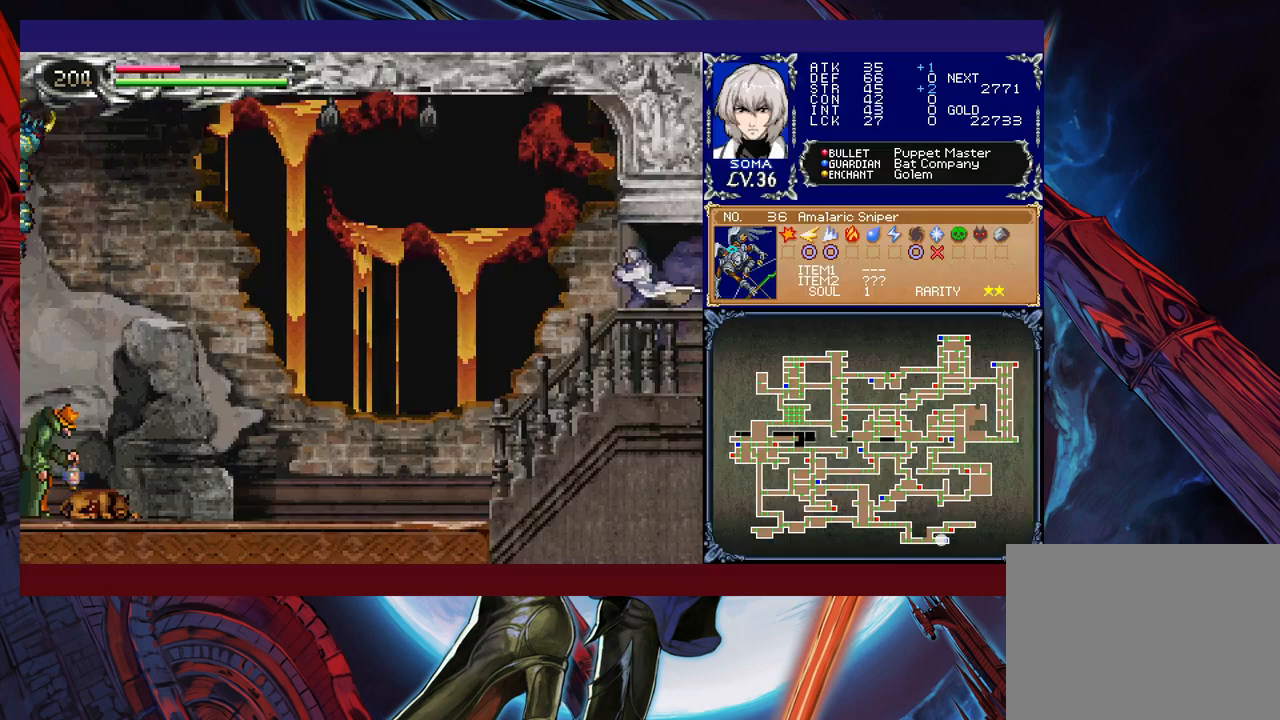
{"buttons": [], "left_stick": "left", "right_stick": "center", "events": [[183, "Y", "down"], [183, "left_stick", "right"], [233, "B", "down"], [233, "Y", "up"], [283, "B", "up"], [283, "left_stick", "left"]]}
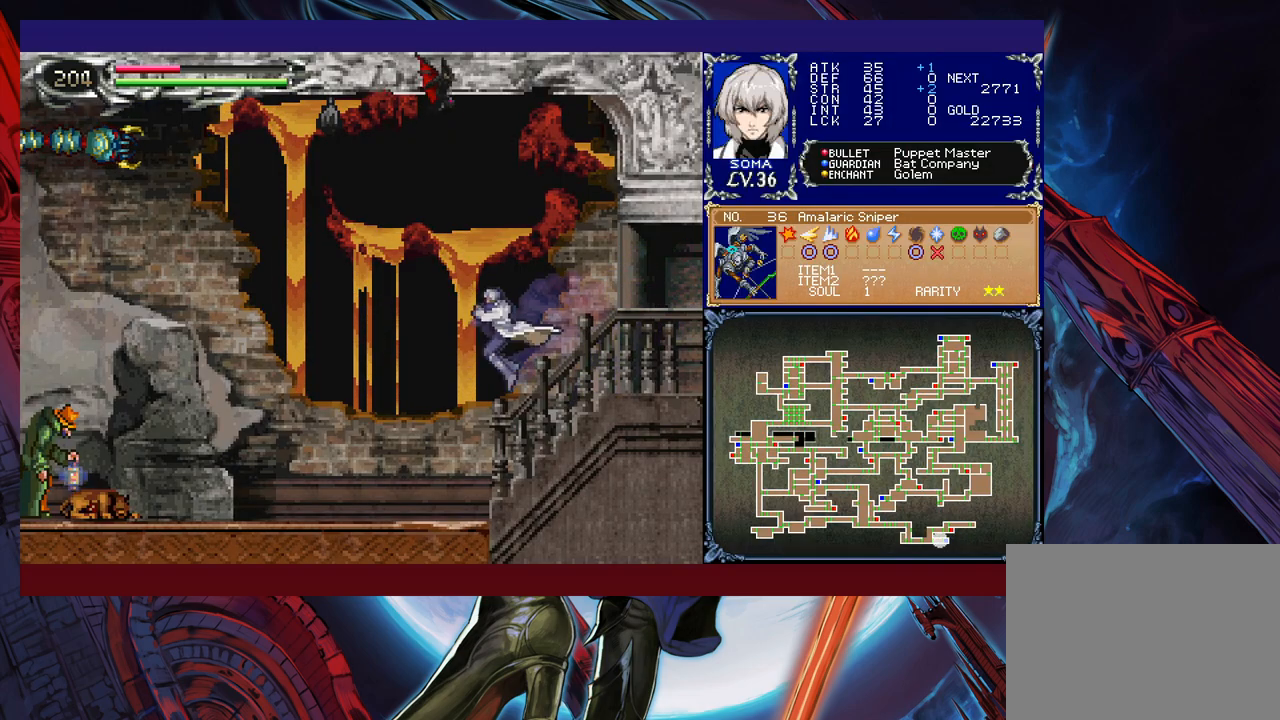
{"buttons": [], "left_stick": "left", "right_stick": "center", "events": [[167, "B", "down"], [367, "B", "up"]]}
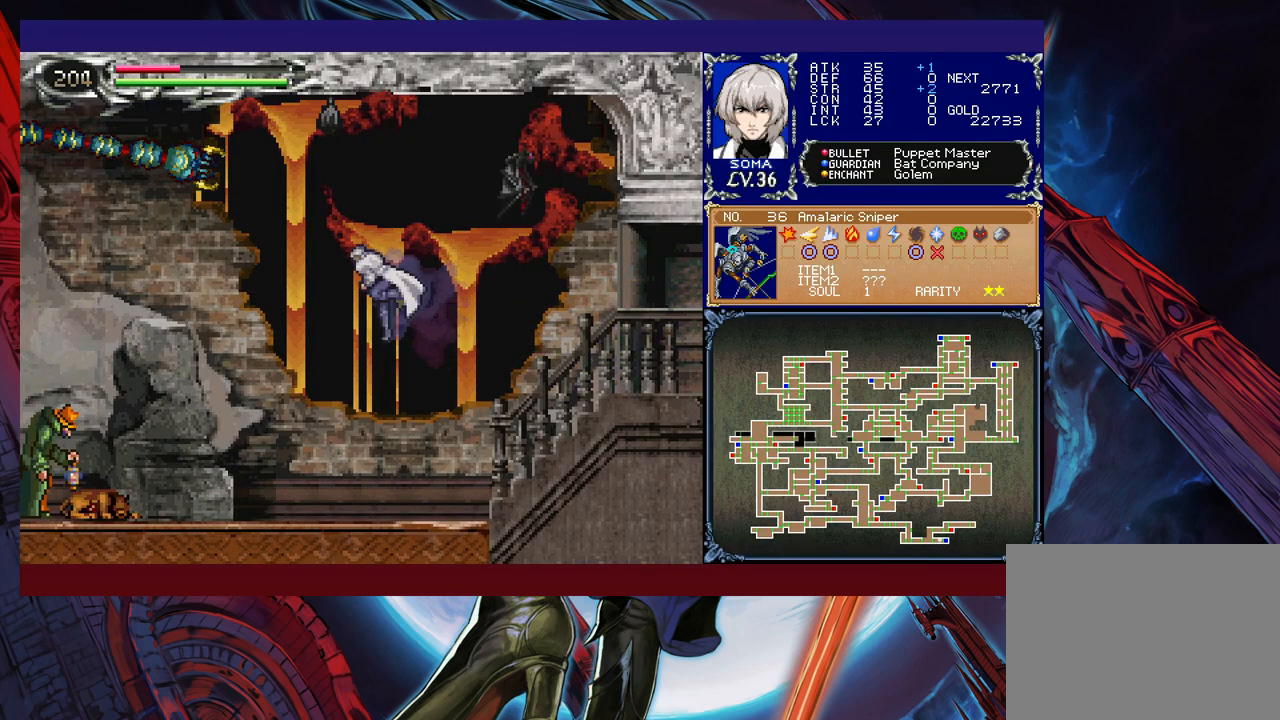
{"buttons": ["B"], "left_stick": "left", "right_stick": "center", "events": [[483, "B", "down"]]}
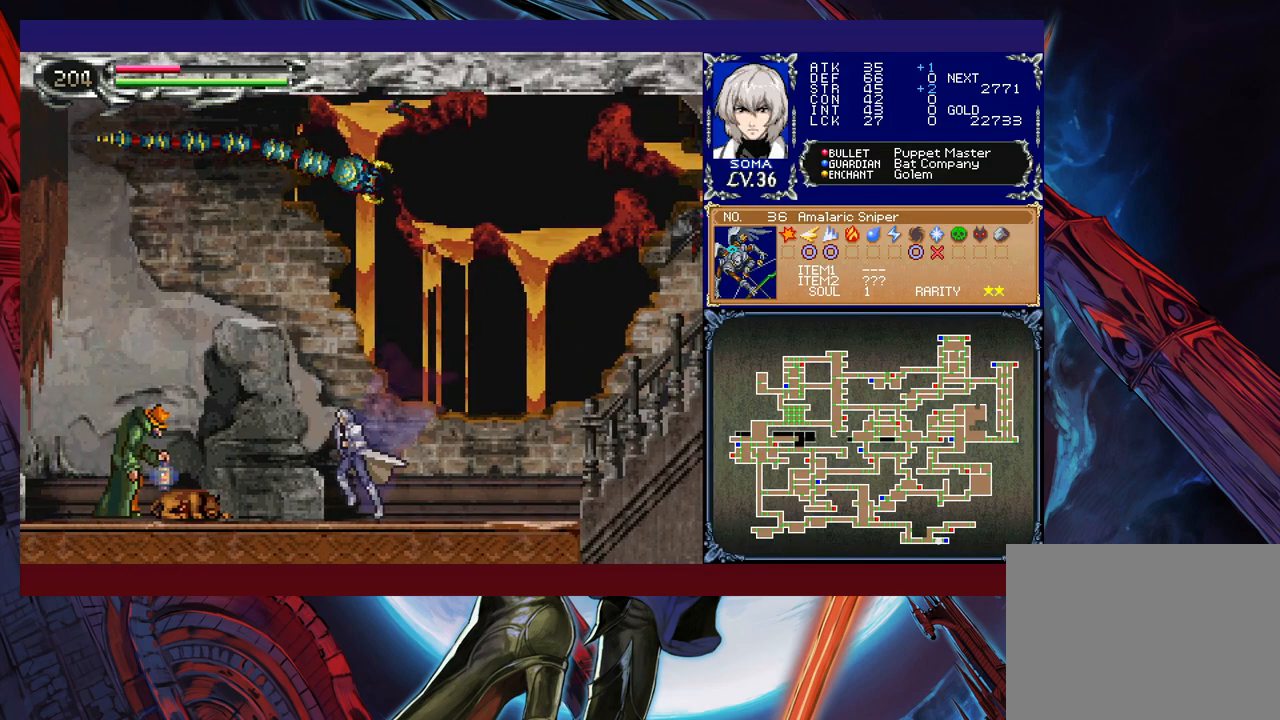
{"buttons": ["B"], "left_stick": "center", "right_stick": "center", "events": [[167, "B", "up"], [467, "left_stick", "center"], [483, "B", "down"]]}
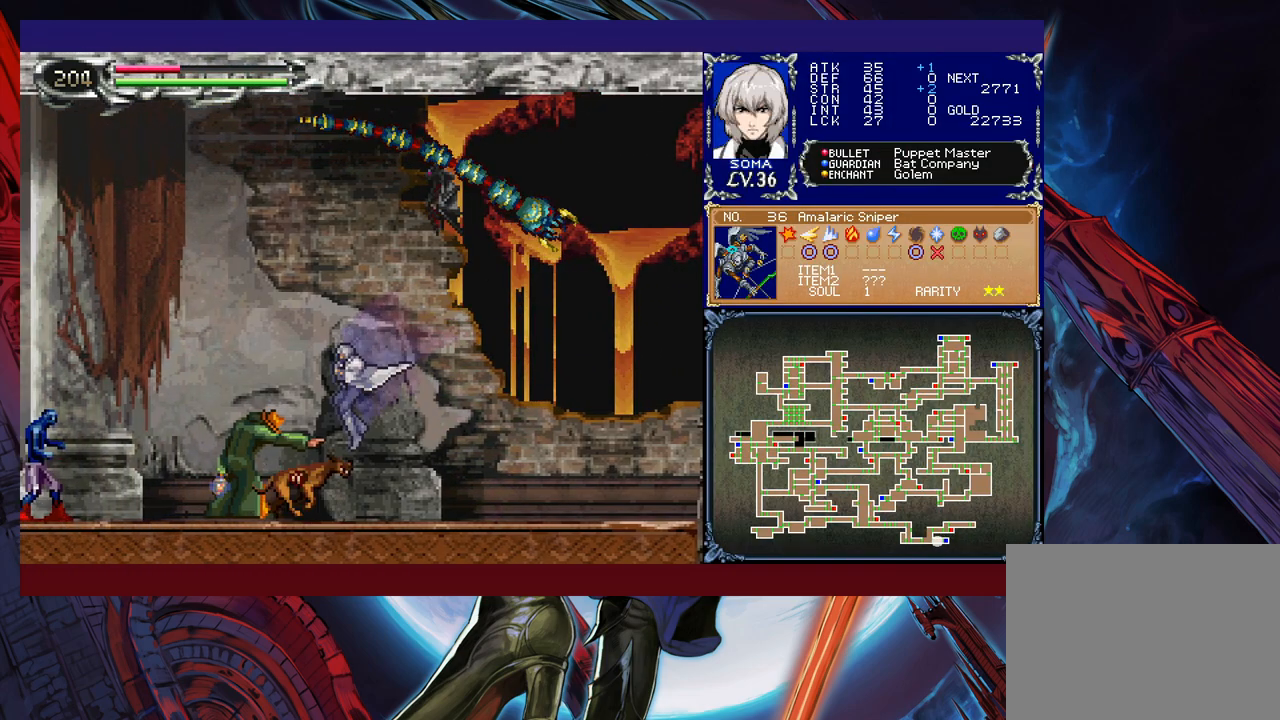
{"buttons": [], "left_stick": "center", "right_stick": "center", "events": [[183, "B", "up"], [233, "left_stick", "left"], [317, "left_stick", "center"]]}
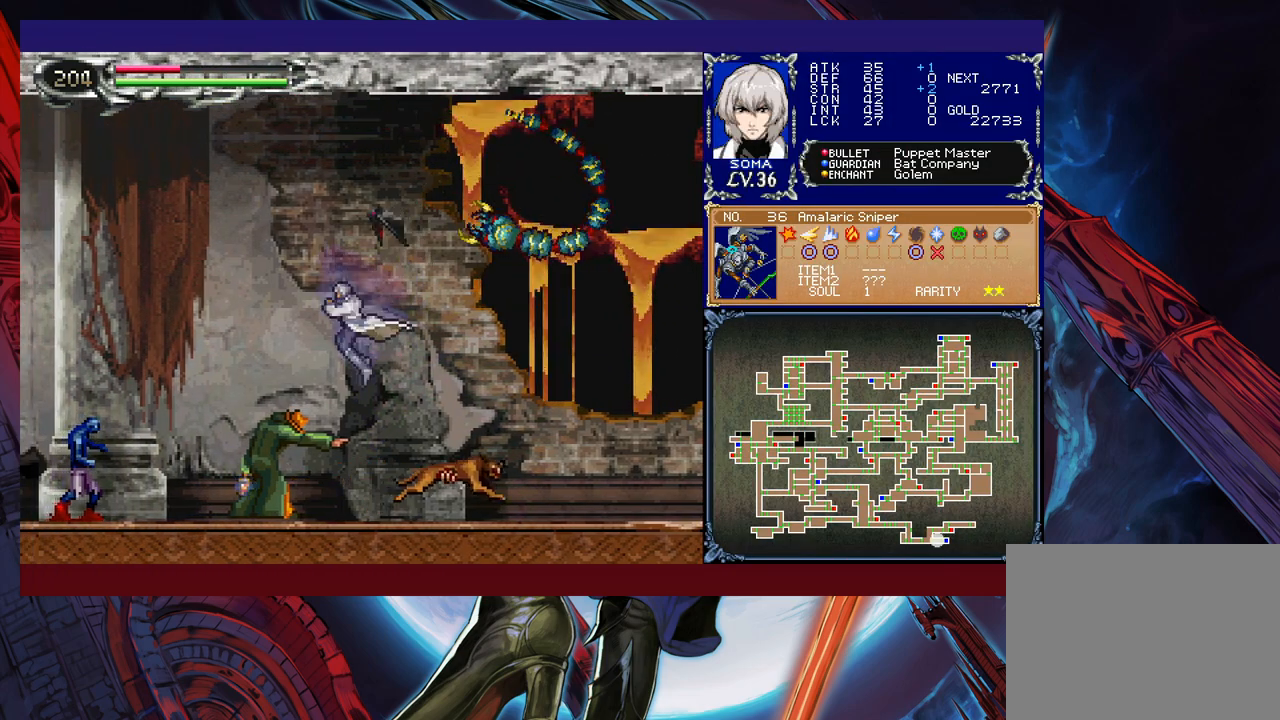
{"buttons": [], "left_stick": "center", "right_stick": "center", "events": [[283, "A", "down"], [333, "A", "up"]]}
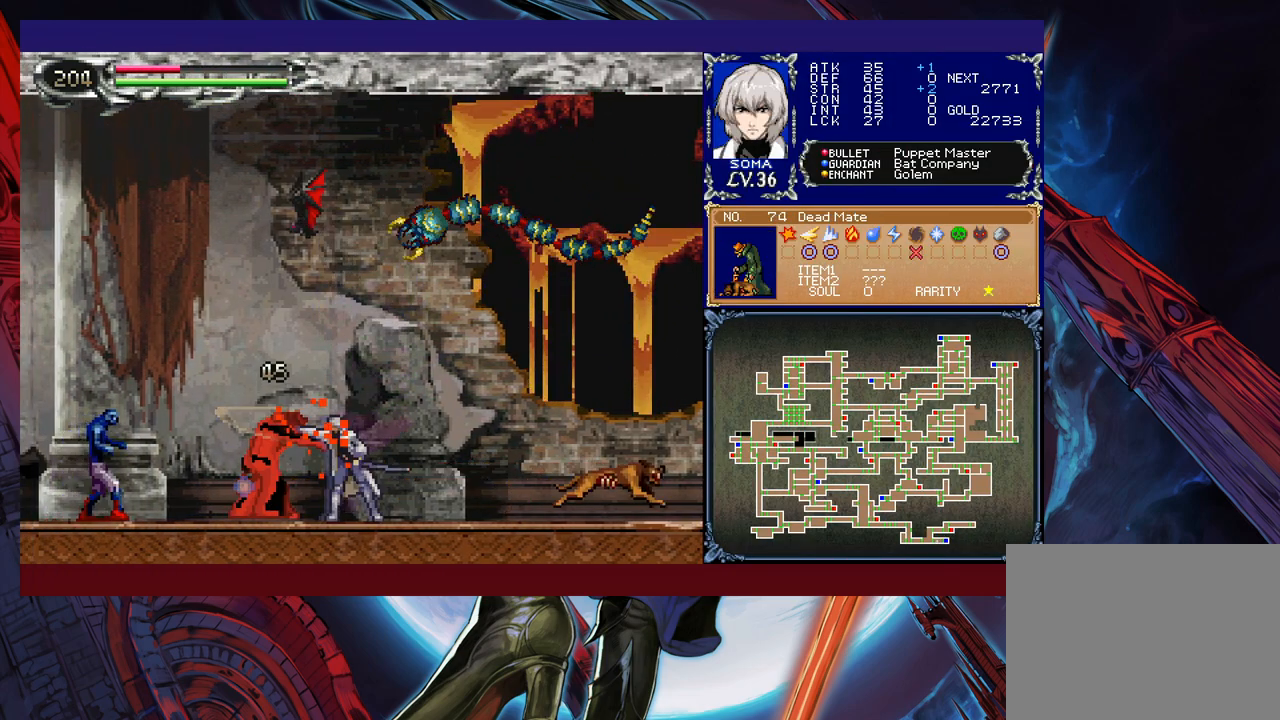
{"buttons": [], "left_stick": "center", "right_stick": "center", "events": [[383, "A", "down"], [467, "A", "up"]]}
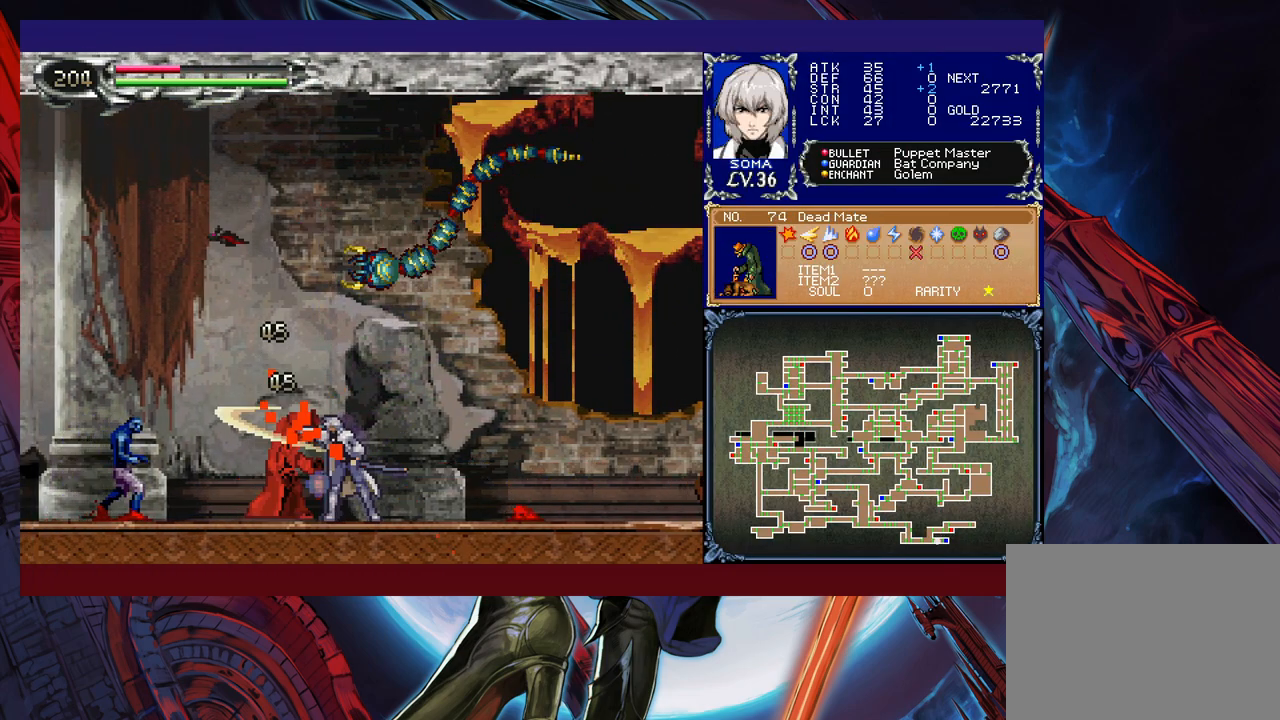
{"buttons": [], "left_stick": "center", "right_stick": "center", "events": [[233, "Y", "down"], [317, "Y", "up"], [333, "left_stick", "down"], [417, "A", "down"], [417, "left_stick", "center"], [467, "A", "up"]]}
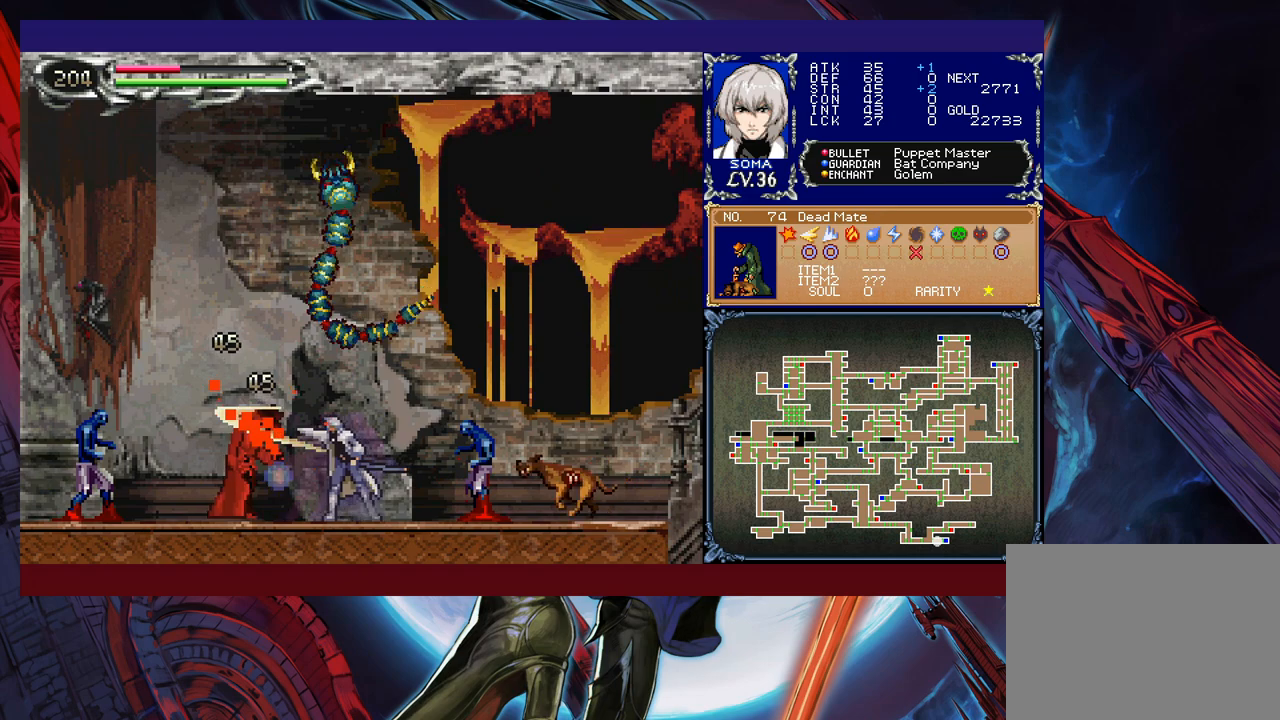
{"buttons": [], "left_stick": "left", "right_stick": "center", "events": [[33, "Y", "down"], [67, "left_stick", "down"], [117, "Y", "up"], [133, "left_stick", "center"], [233, "A", "down"], [233, "left_stick", "down"], [283, "A", "up"], [333, "left_stick", "center"], [433, "left_stick", "left"]]}
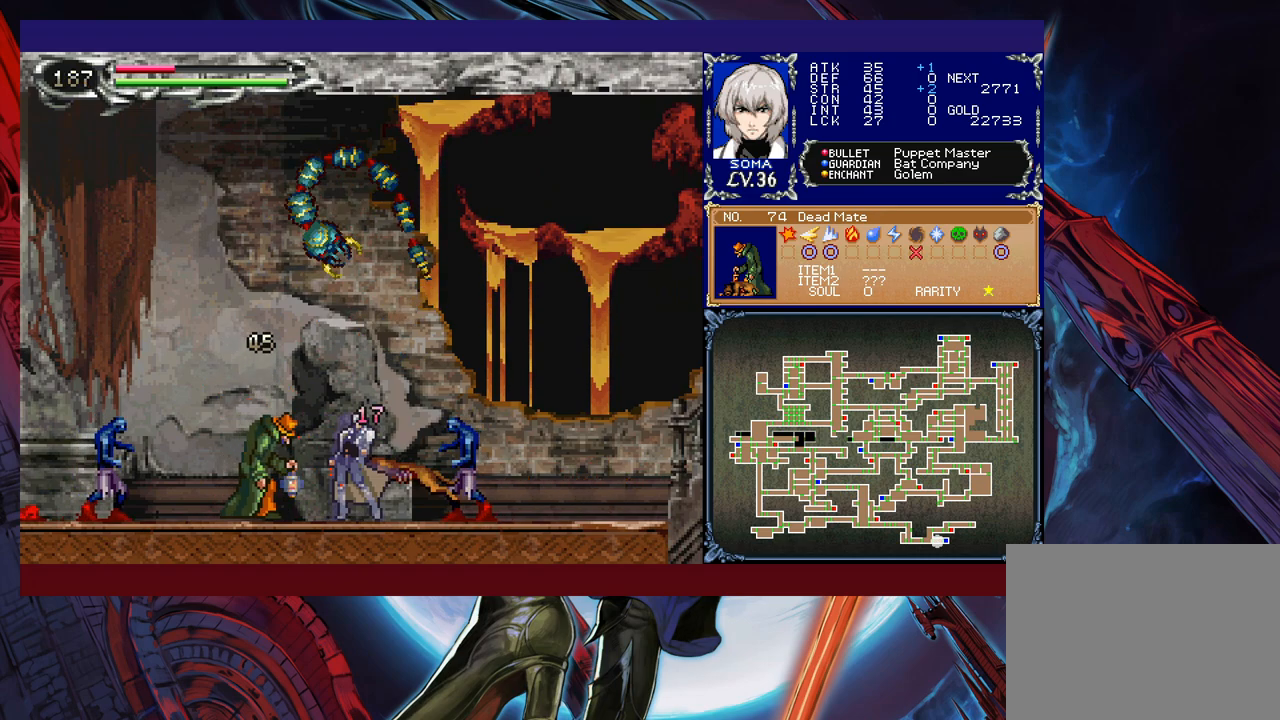
{"buttons": [], "left_stick": "center", "right_stick": "center", "events": [[83, "left_stick", "center"], [417, "B", "down"], [433, "A", "down"], [433, "B", "up"], [483, "A", "up"]]}
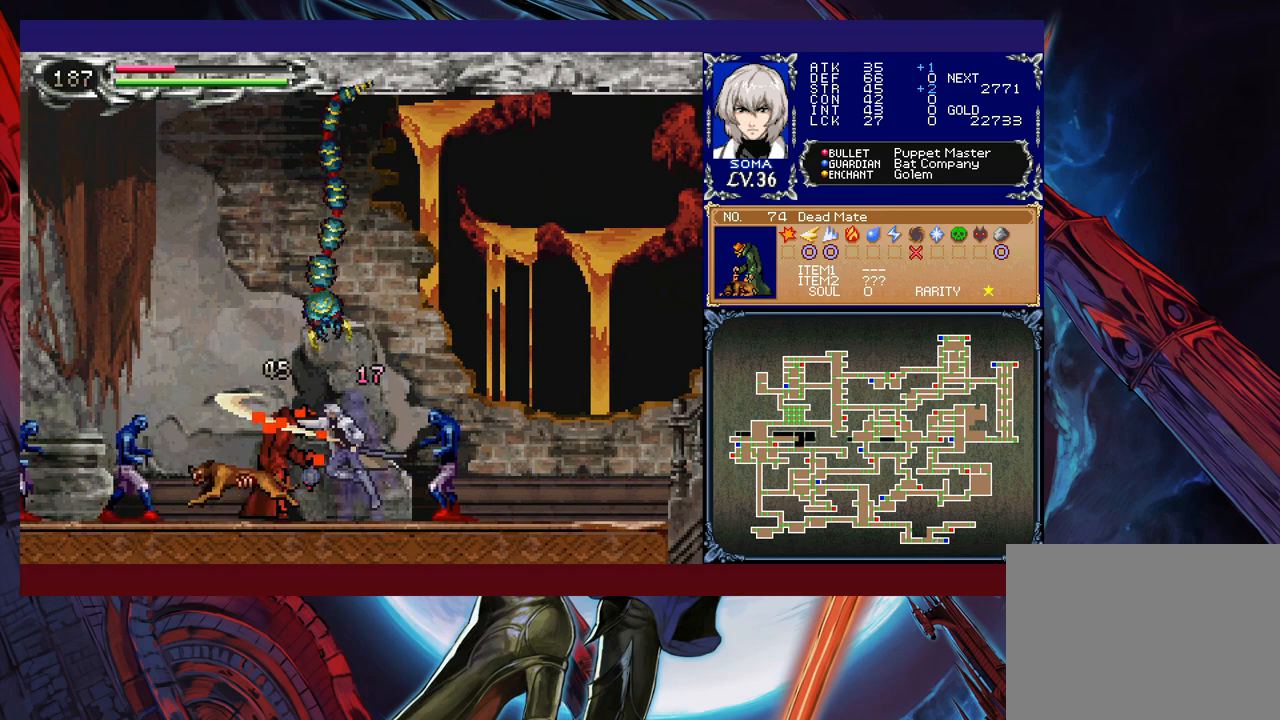
{"buttons": ["B"], "left_stick": "center", "right_stick": "center", "events": [[217, "B", "down"], [233, "B", "up"], [483, "B", "down"]]}
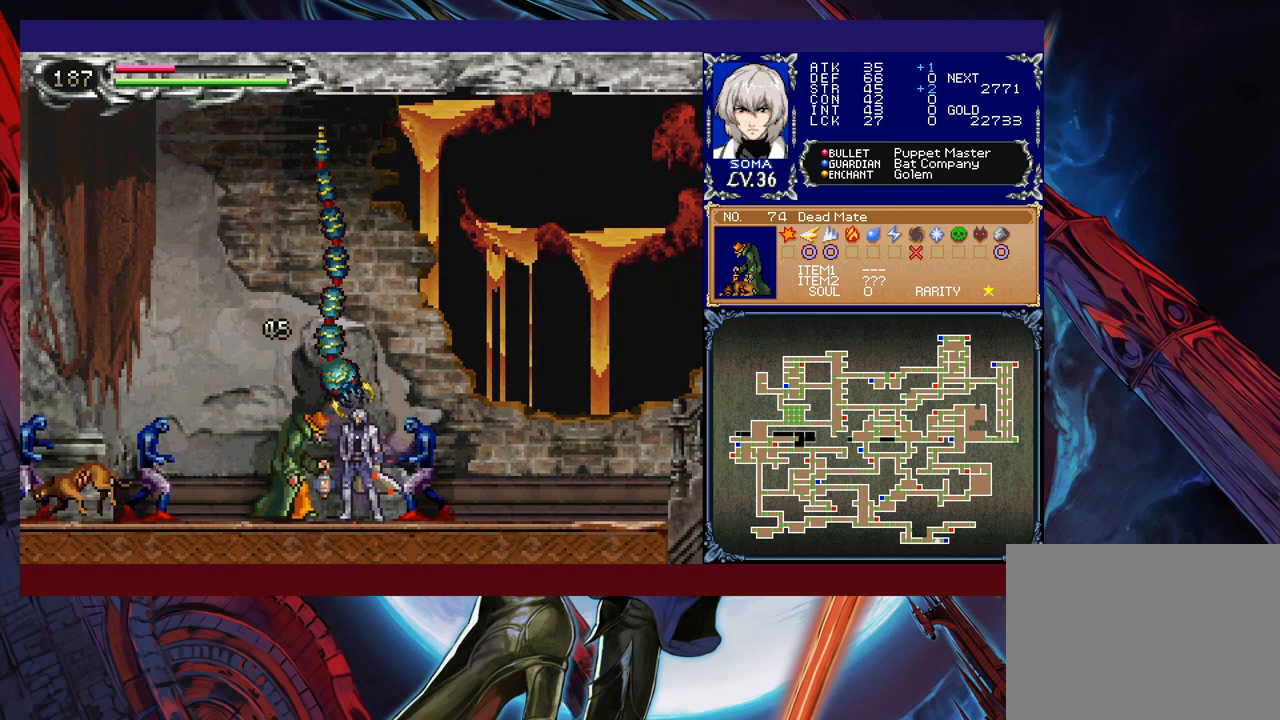
{"buttons": [], "left_stick": "center", "right_stick": "center", "events": [[17, "A", "down"], [17, "B", "up"], [67, "A", "up"], [267, "B", "down"], [317, "A", "down"], [317, "B", "up"], [367, "A", "up"]]}
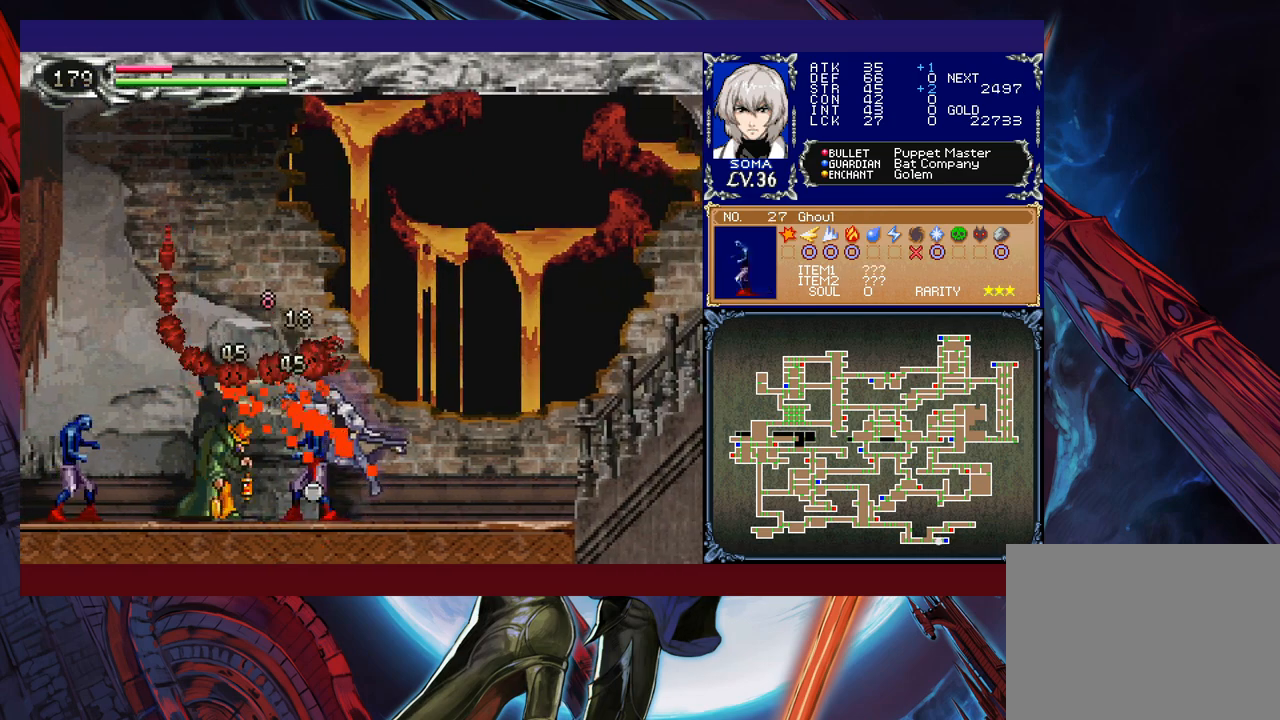
{"buttons": [], "left_stick": "center", "right_stick": "center", "events": [[67, "B", "down"], [83, "A", "down"], [83, "B", "up"], [167, "A", "up"], [367, "B", "down"], [383, "A", "down"], [383, "B", "up"], [467, "A", "up"]]}
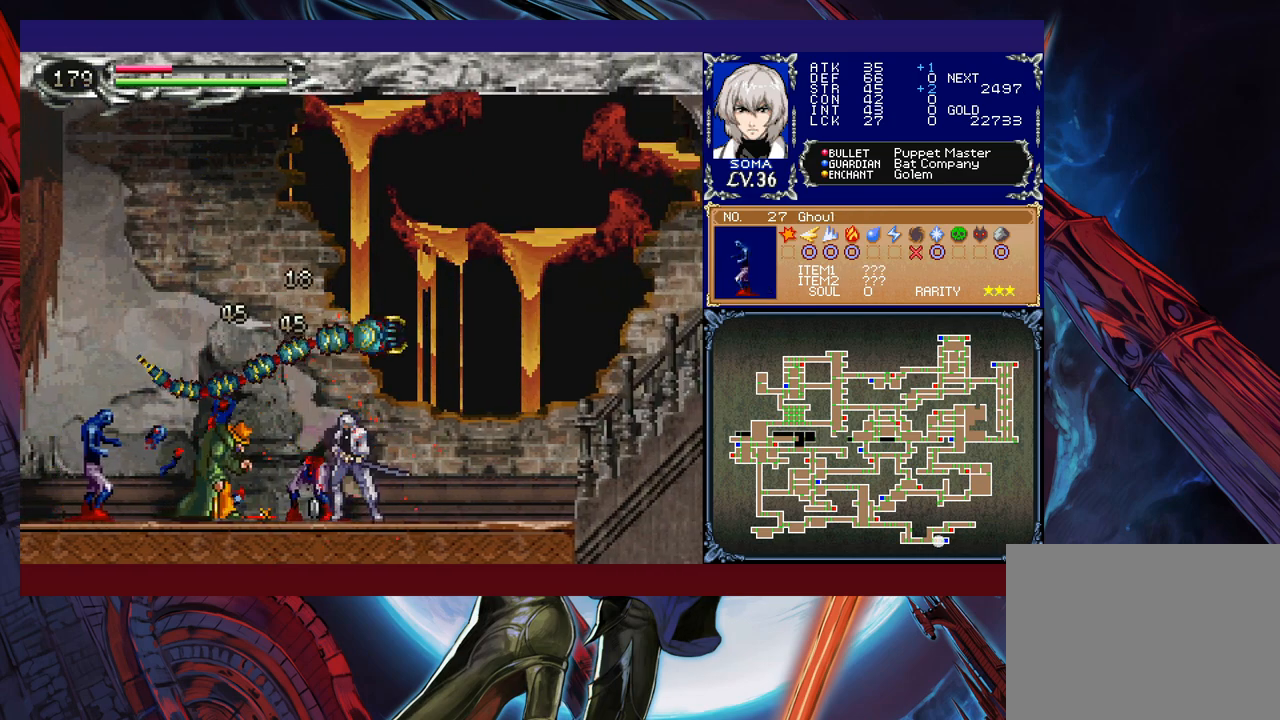
{"buttons": [], "left_stick": "left", "right_stick": "center", "events": [[283, "left_stick", "left"], [383, "B", "down"], [417, "A", "down"], [417, "B", "up"], [467, "A", "up"]]}
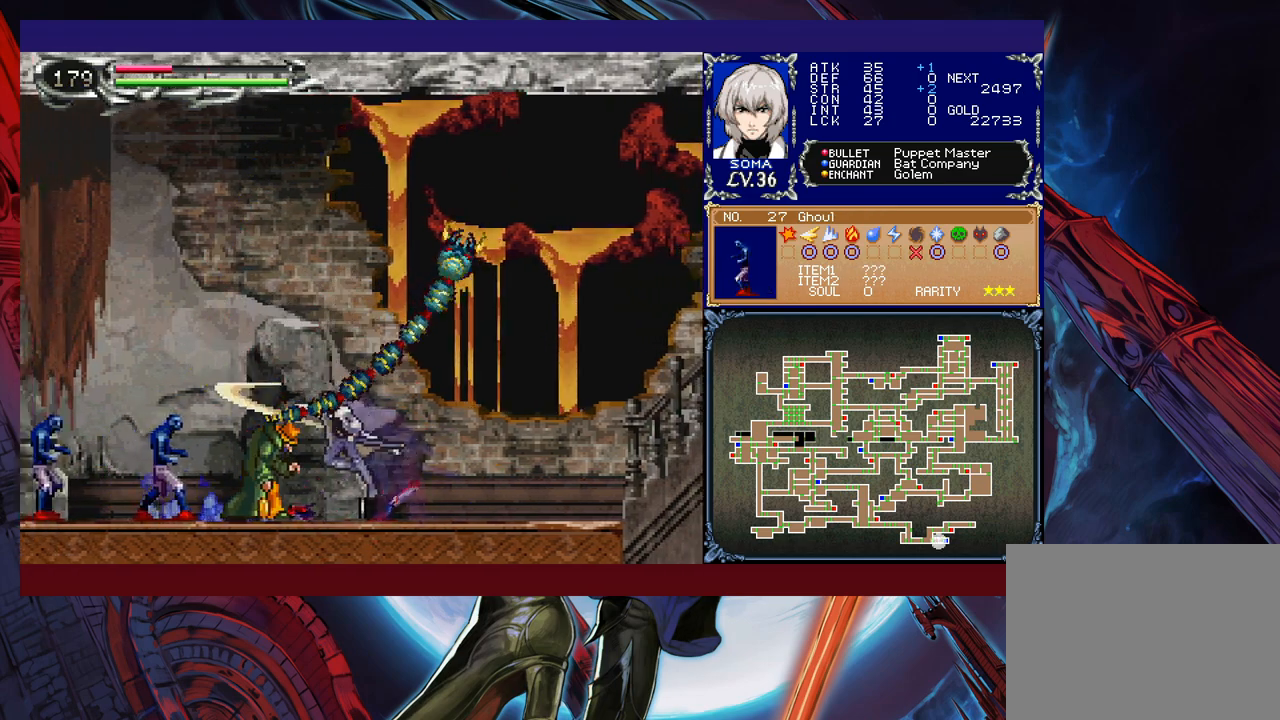
{"buttons": [], "left_stick": "left", "right_stick": "center", "events": [[183, "B", "down"], [233, "A", "down"], [233, "B", "up"], [283, "A", "up"]]}
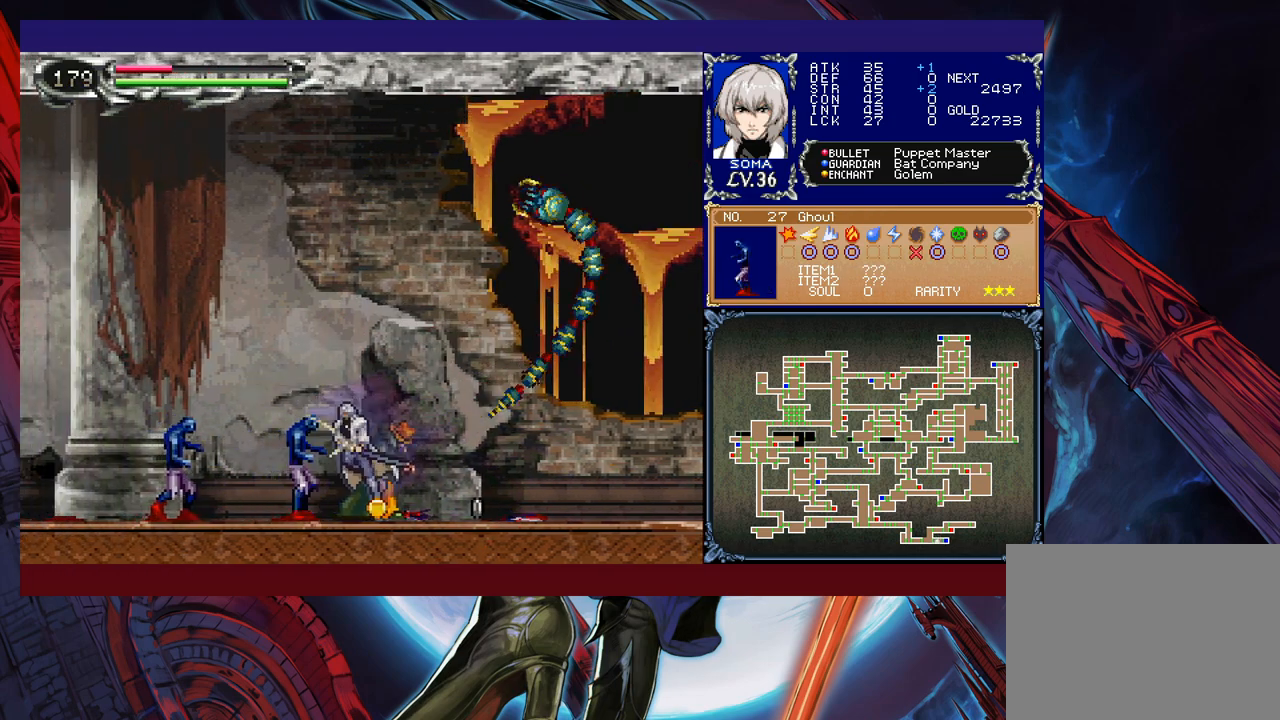
{"buttons": [], "left_stick": "left", "right_stick": "center", "events": [[33, "B", "down"], [67, "A", "down"], [67, "B", "up"], [133, "A", "up"], [367, "B", "down"], [383, "A", "down"], [383, "B", "up"], [467, "A", "up"]]}
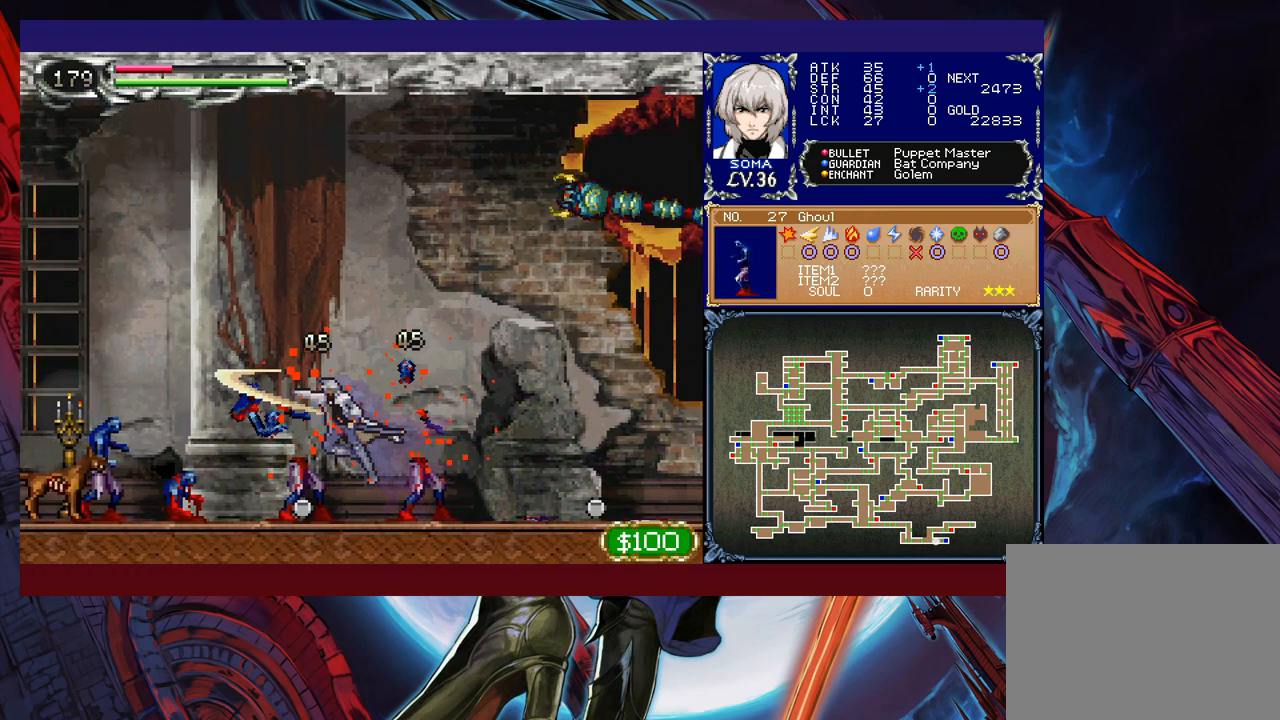
{"buttons": [], "left_stick": "left", "right_stick": "center", "events": [[283, "B", "down"], [317, "B", "up"], [333, "A", "down"], [383, "A", "up"]]}
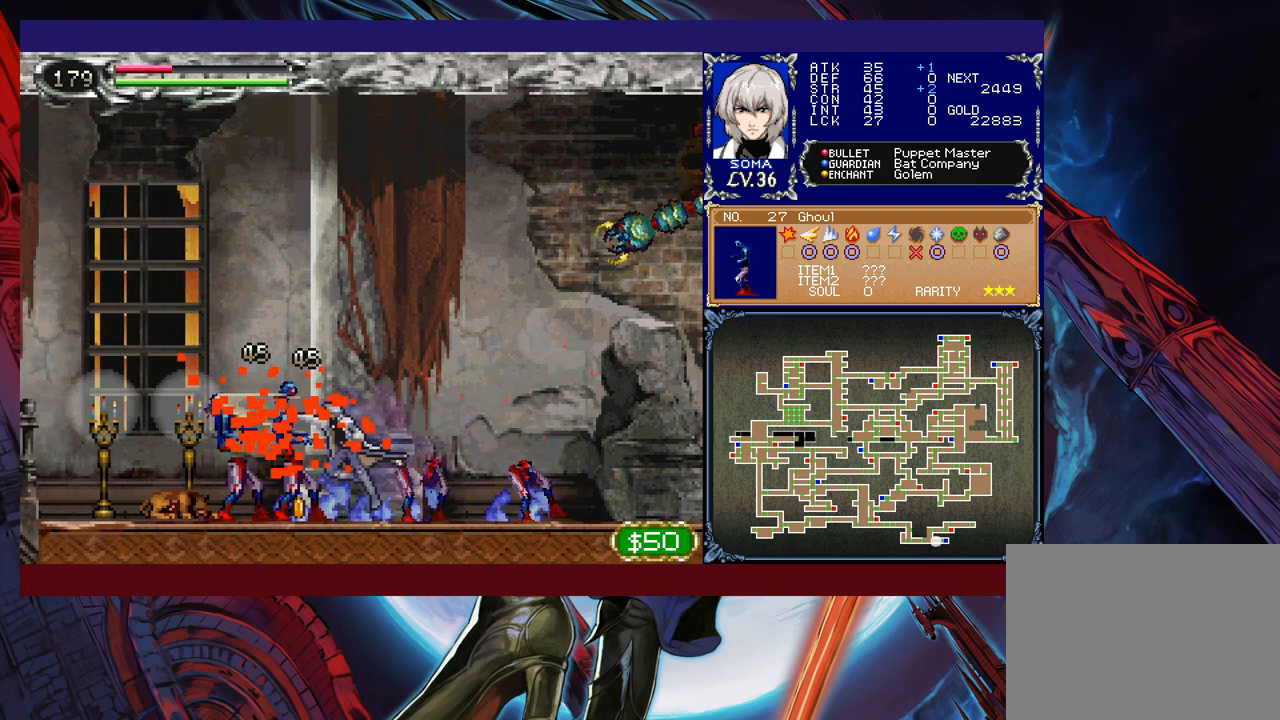
{"buttons": [], "left_stick": "left", "right_stick": "center", "events": [[183, "A", "down"], [283, "A", "up"]]}
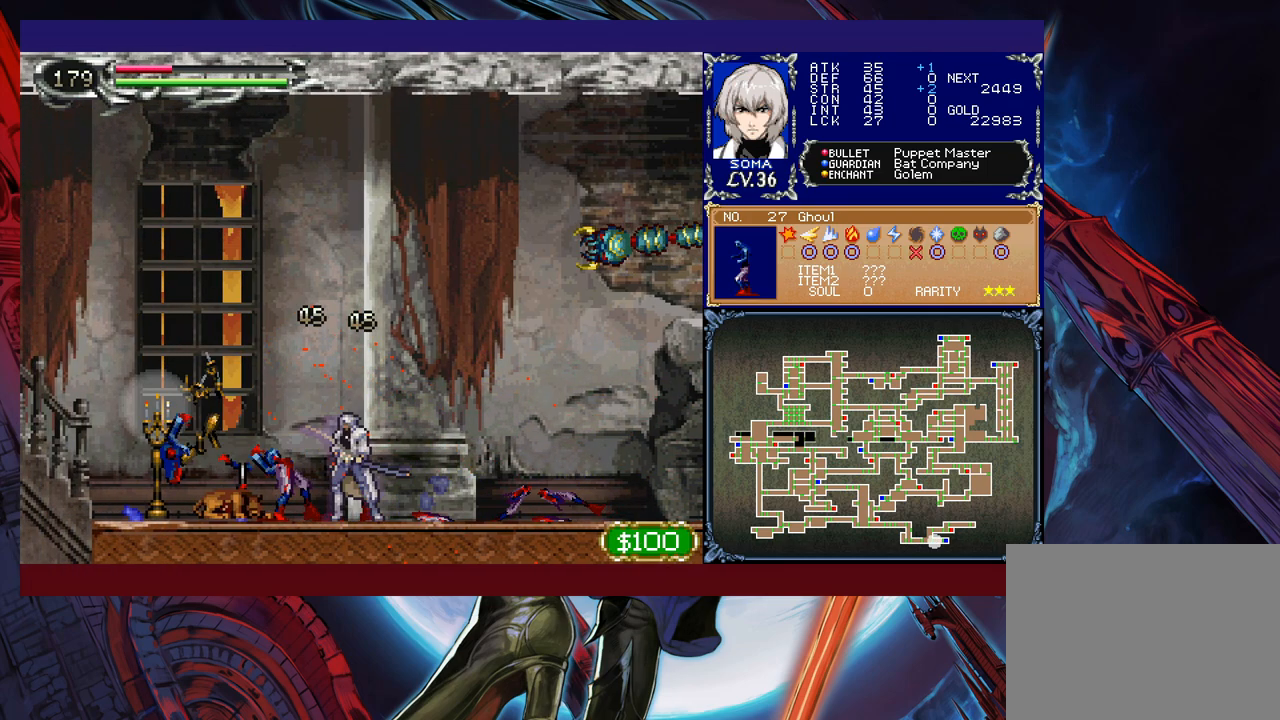
{"buttons": [], "left_stick": "left", "right_stick": "center", "events": [[283, "left_stick", "center"], [333, "Y", "down"], [333, "left_stick", "right"], [383, "B", "down"], [383, "Y", "up"], [417, "B", "up"], [433, "left_stick", "left"]]}
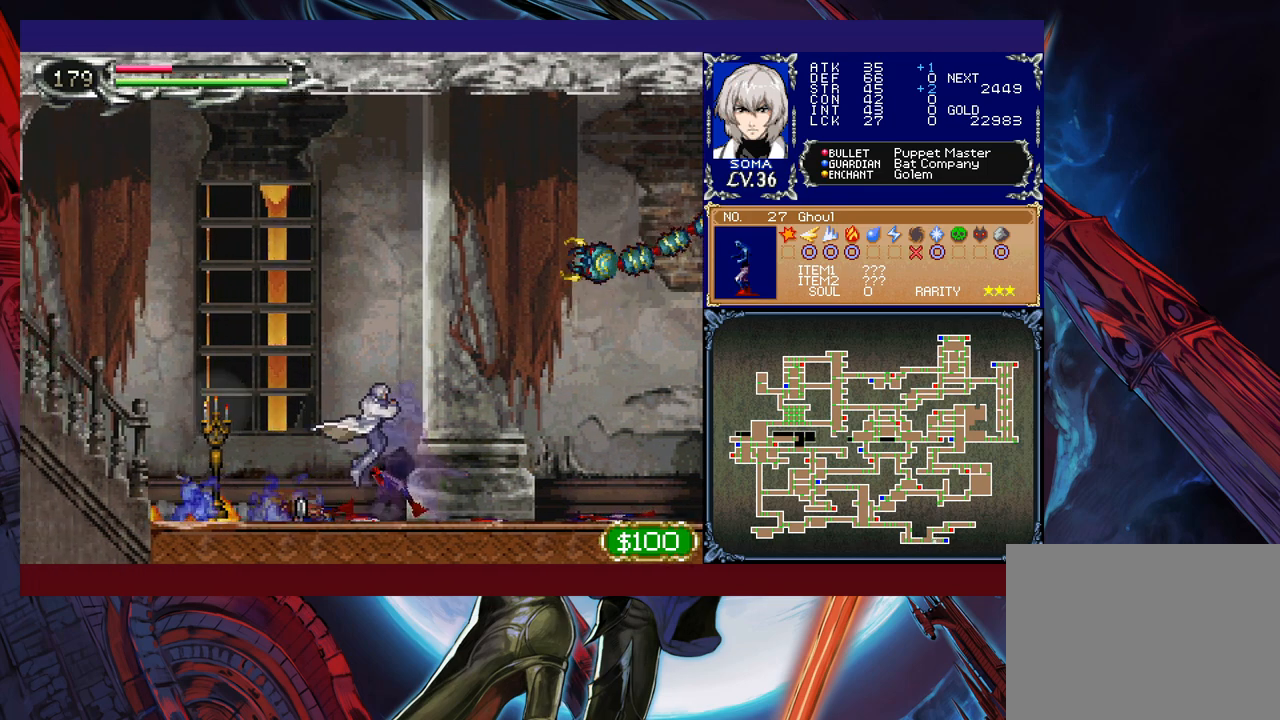
{"buttons": [], "left_stick": "center", "right_stick": "center", "events": [[183, "B", "down"], [233, "A", "down"], [233, "B", "up"], [283, "A", "up"], [483, "left_stick", "center"]]}
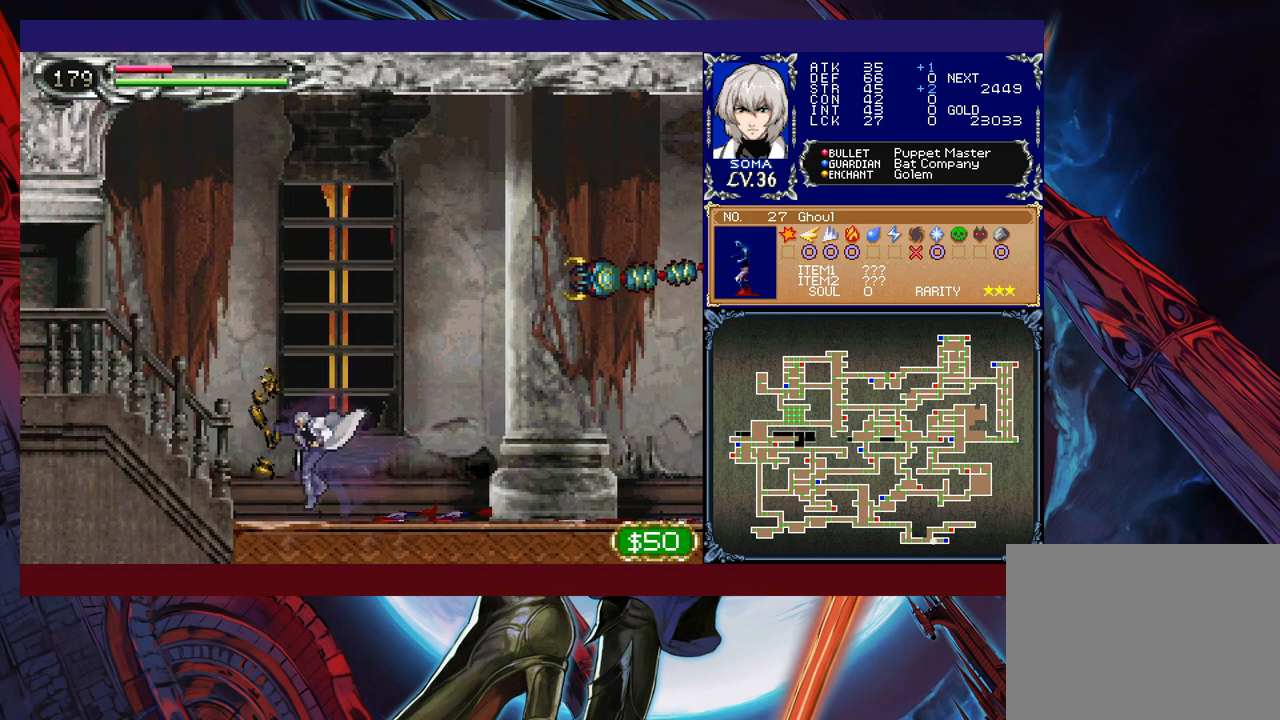
{"buttons": ["B"], "left_stick": "right", "right_stick": "center", "events": [[17, "left_stick", "right"], [33, "Y", "down"], [83, "B", "down"], [117, "Y", "up"], [133, "left_stick", "left"], [233, "B", "up"], [233, "left_stick", "right"], [483, "B", "down"]]}
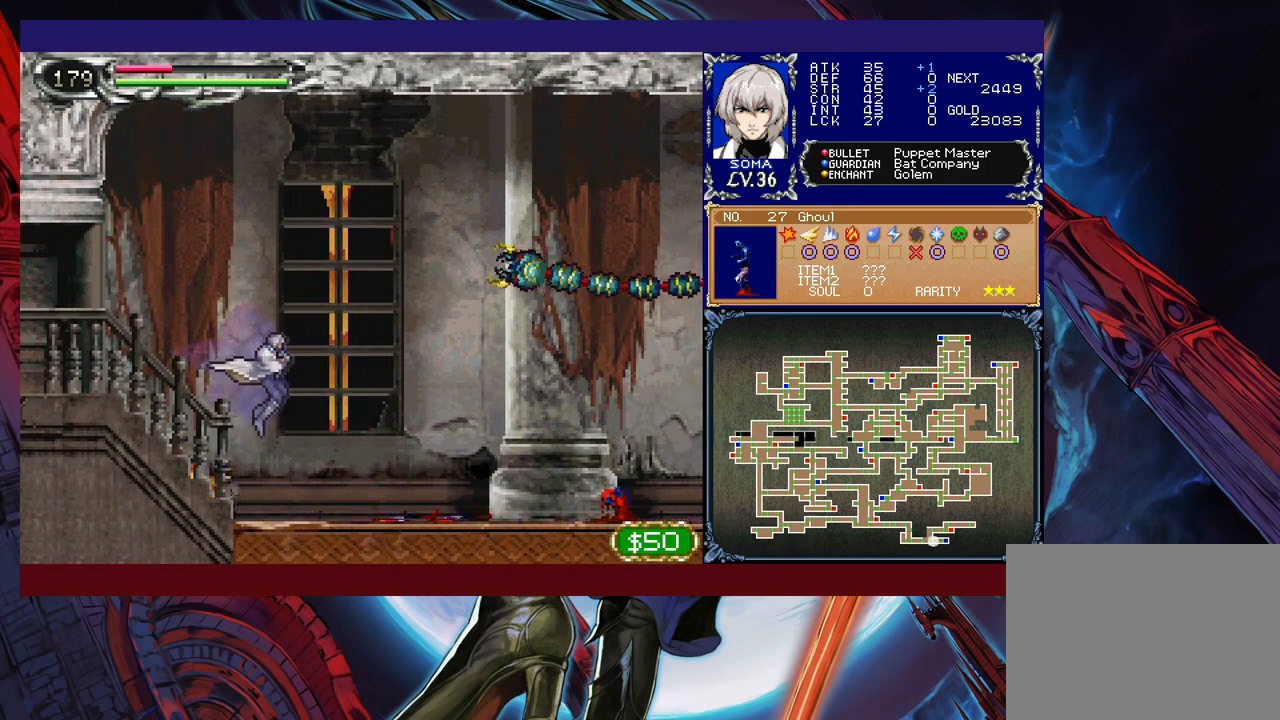
{"buttons": [], "left_stick": "left", "right_stick": "center", "events": [[83, "B", "up"], [183, "A", "down"], [283, "A", "up"], [367, "left_stick", "left"]]}
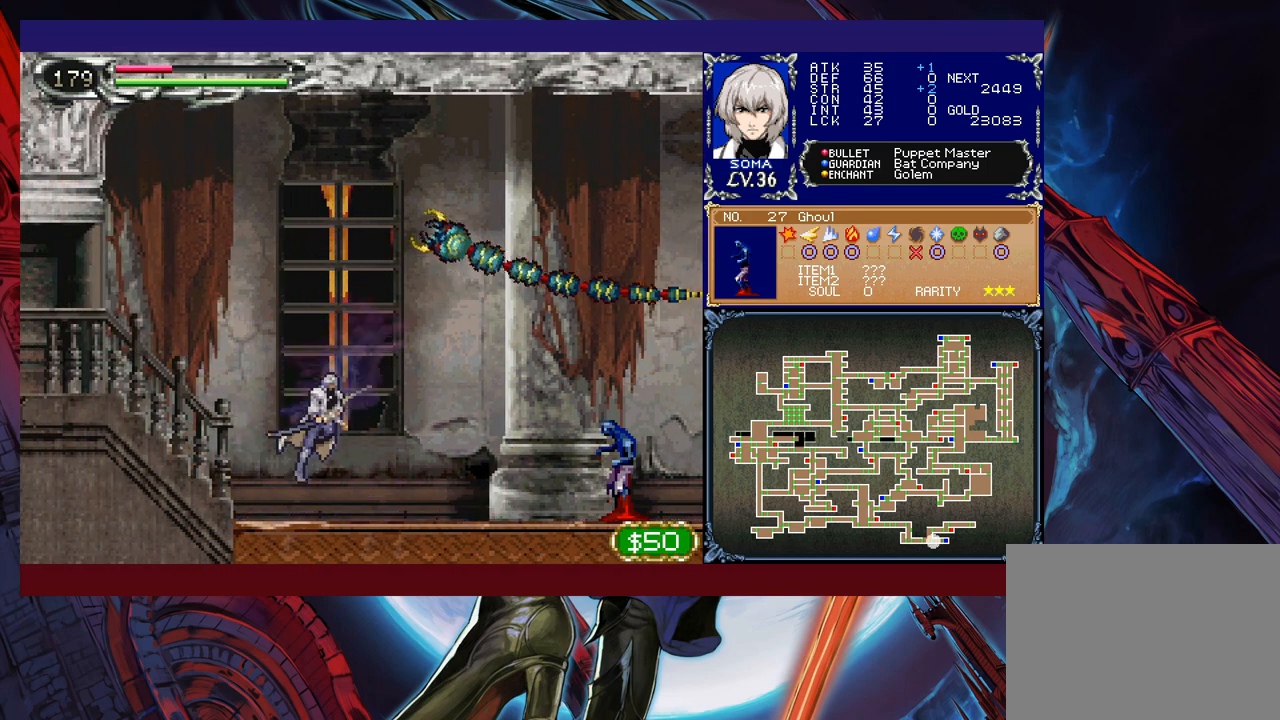
{"buttons": ["A", "B"], "left_stick": "left", "right_stick": "center", "events": [[67, "left_stick", "right"], [83, "B", "down"], [183, "left_stick", "center"], [233, "left_stick", "left"], [283, "A", "down"]]}
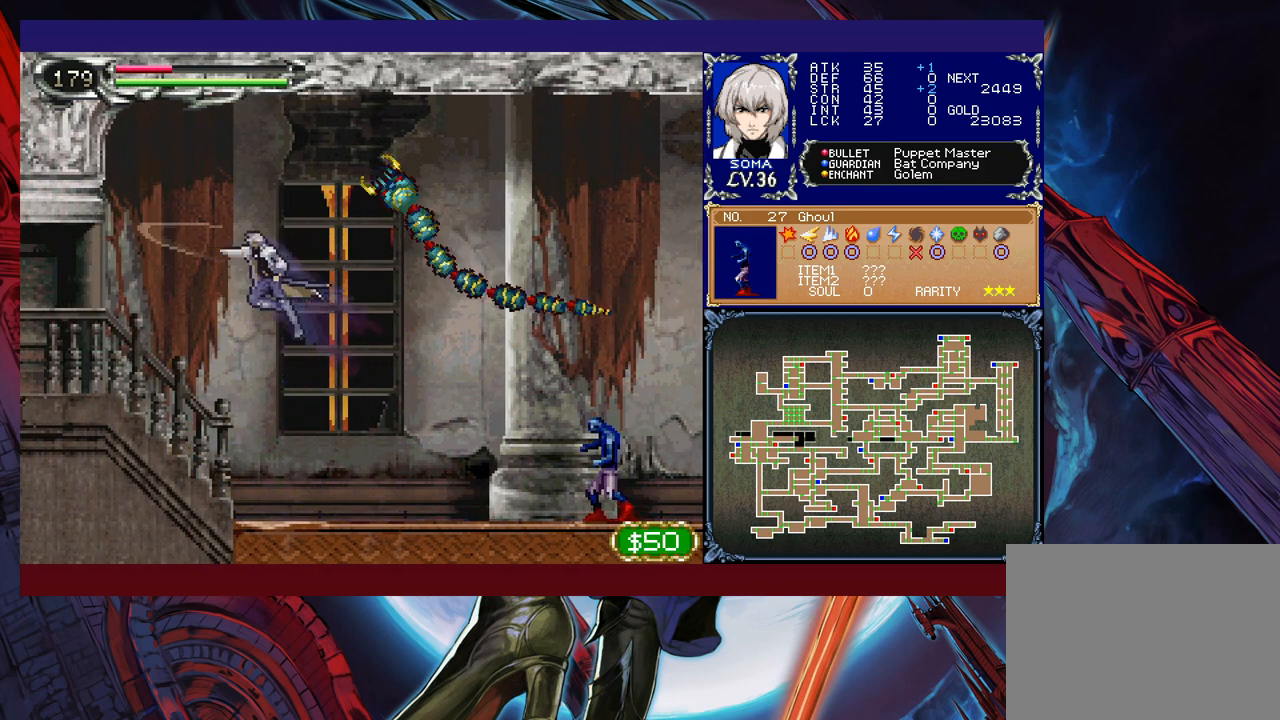
{"buttons": ["A", "B"], "left_stick": "center", "right_stick": "center", "events": [[67, "A", "up"], [167, "B", "up"], [267, "left_stick", "right"], [317, "B", "down"], [383, "A", "down"], [467, "left_stick", "center"]]}
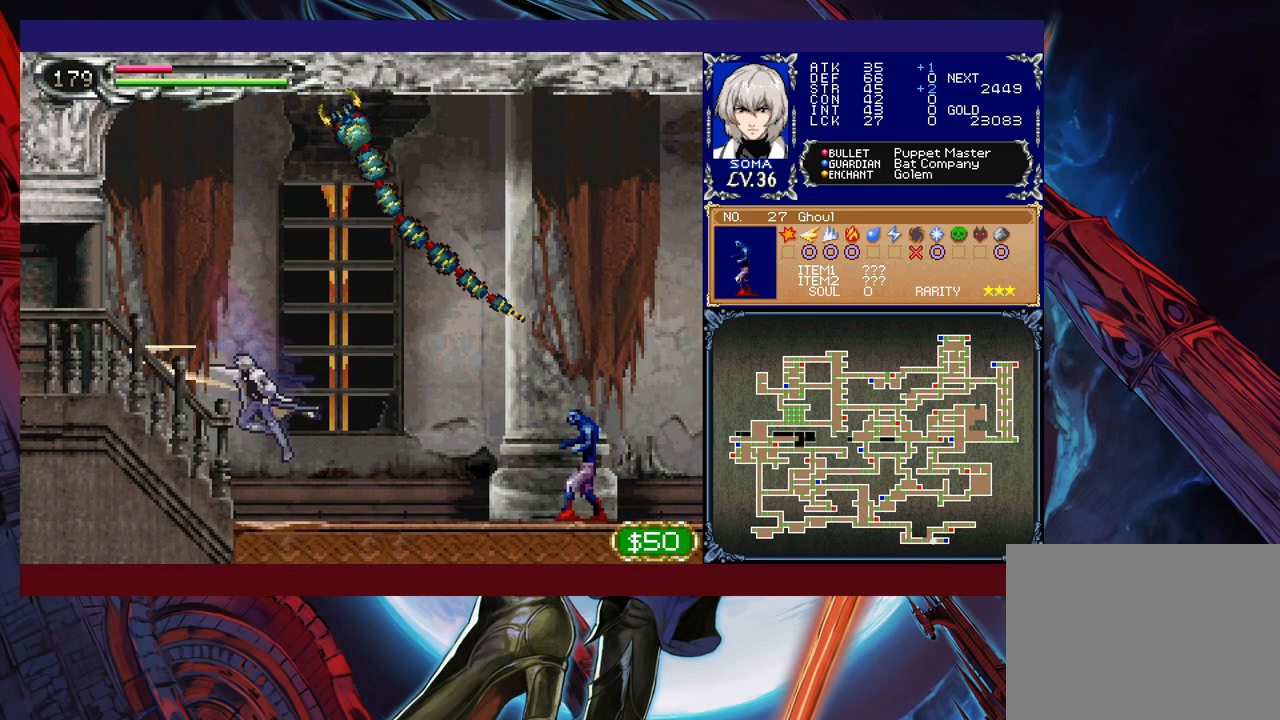
{"buttons": ["B"], "left_stick": "left", "right_stick": "center", "events": [[17, "left_stick", "left"], [117, "A", "up"], [183, "B", "up"], [333, "left_stick", "right"], [383, "Y", "down"], [417, "B", "down"], [417, "Y", "up"], [433, "left_stick", "left"]]}
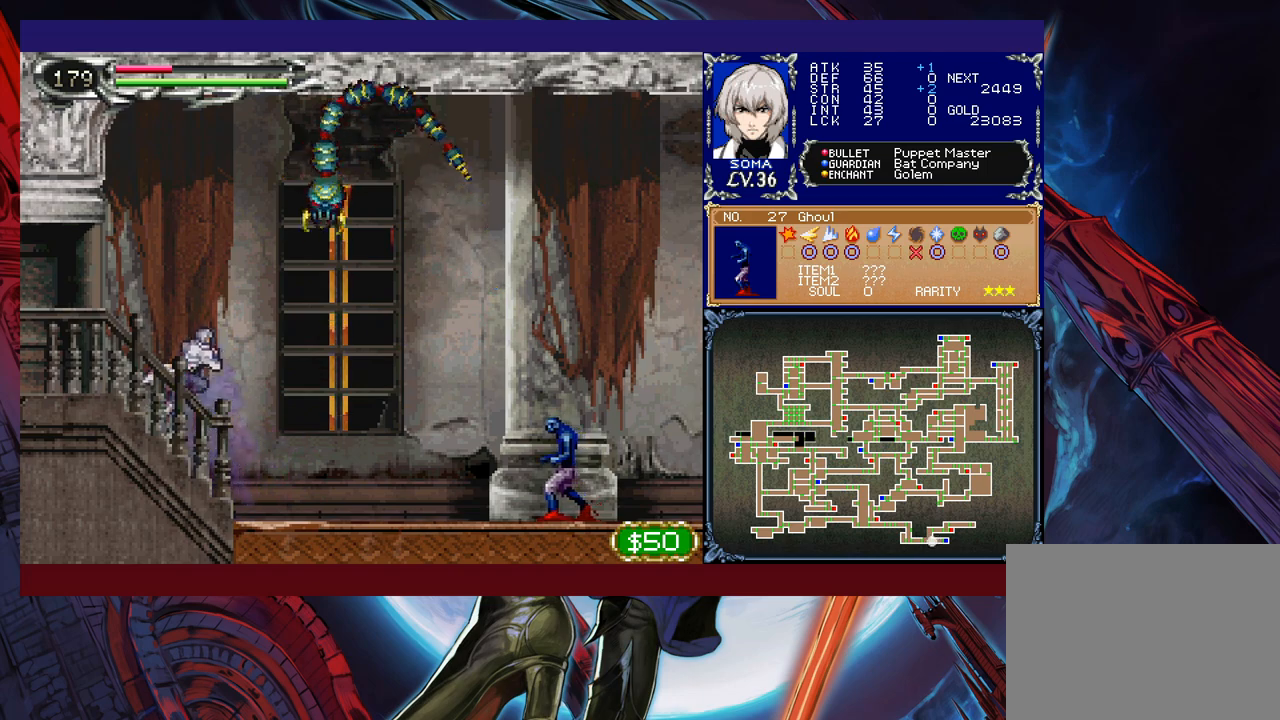
{"buttons": [], "left_stick": "left", "right_stick": "center", "events": [[33, "B", "up"], [233, "Y", "down"], [233, "left_stick", "right"], [283, "B", "down"], [283, "Y", "up"], [333, "B", "up"], [333, "left_stick", "left"]]}
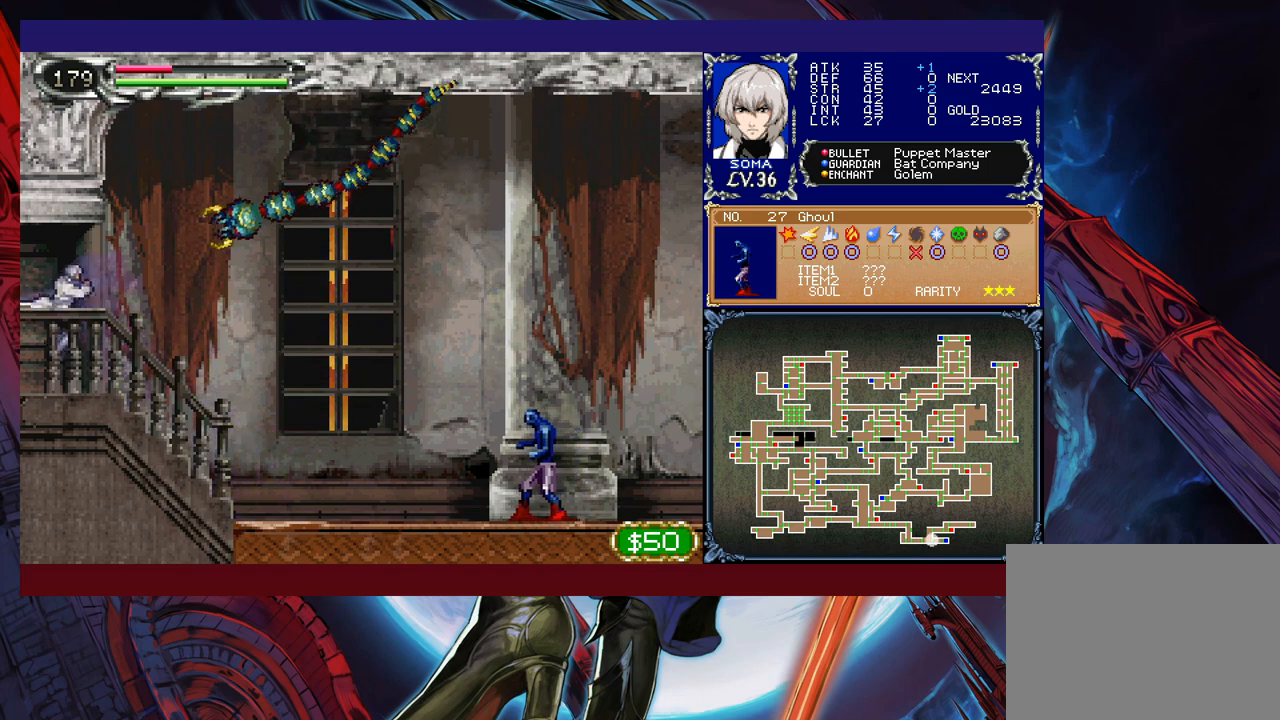
{"buttons": [], "left_stick": "left", "right_stick": "center", "events": [[383, "Y", "down"], [383, "left_stick", "right"], [433, "B", "down"], [433, "Y", "up"], [483, "B", "up"], [483, "left_stick", "left"]]}
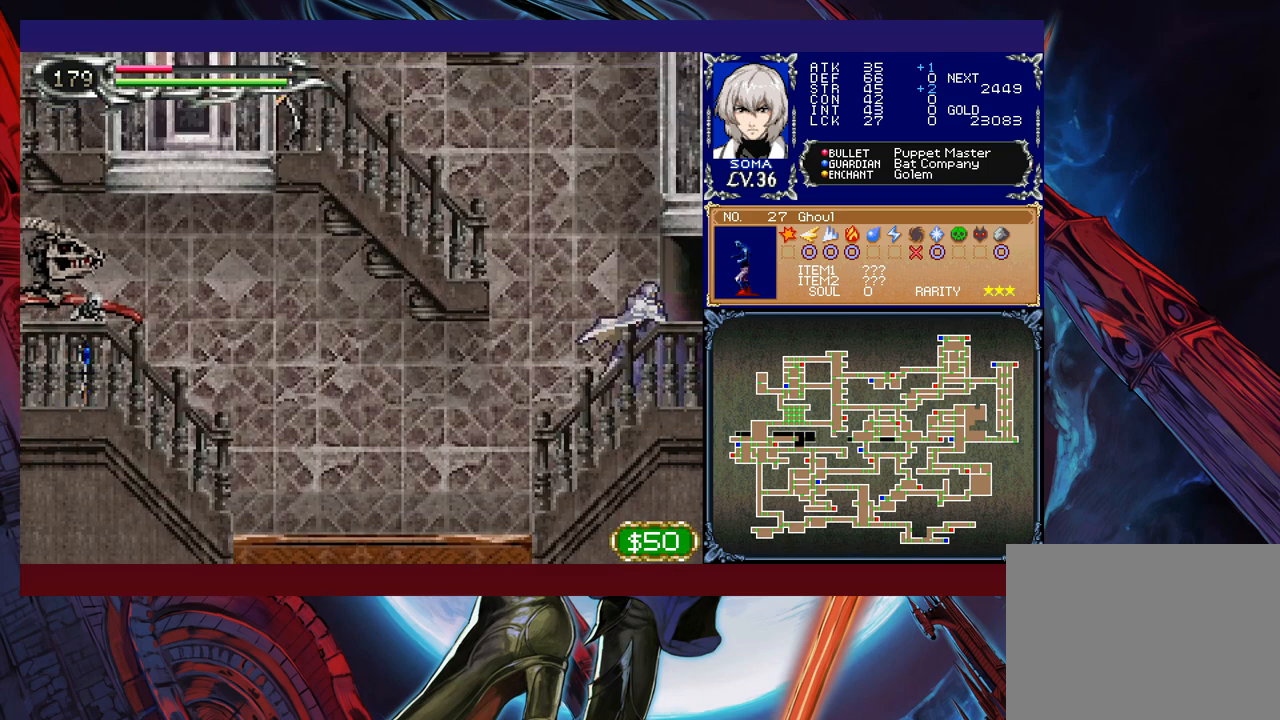
{"buttons": [], "left_stick": "right", "right_stick": "center", "events": [[333, "left_stick", "right"]]}
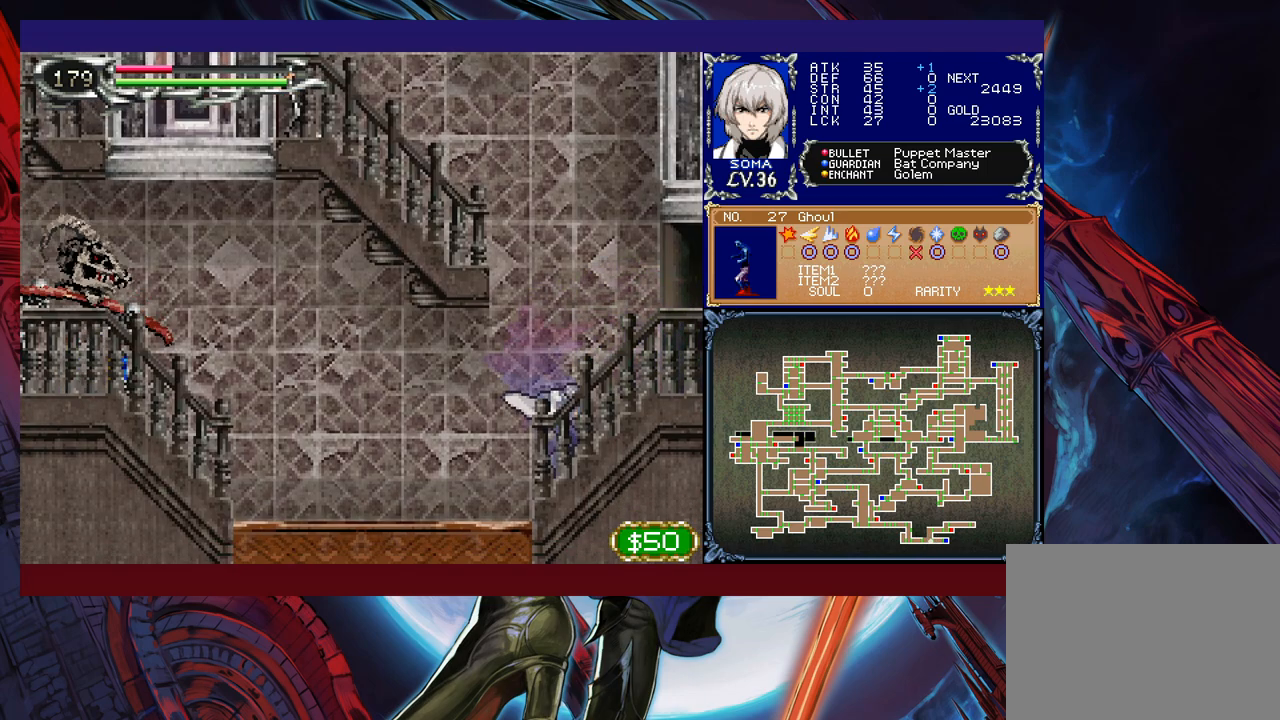
{"buttons": [], "left_stick": "left", "right_stick": "center", "events": [[17, "B", "down"], [33, "left_stick", "center"], [83, "left_stick", "left"], [183, "B", "up"]]}